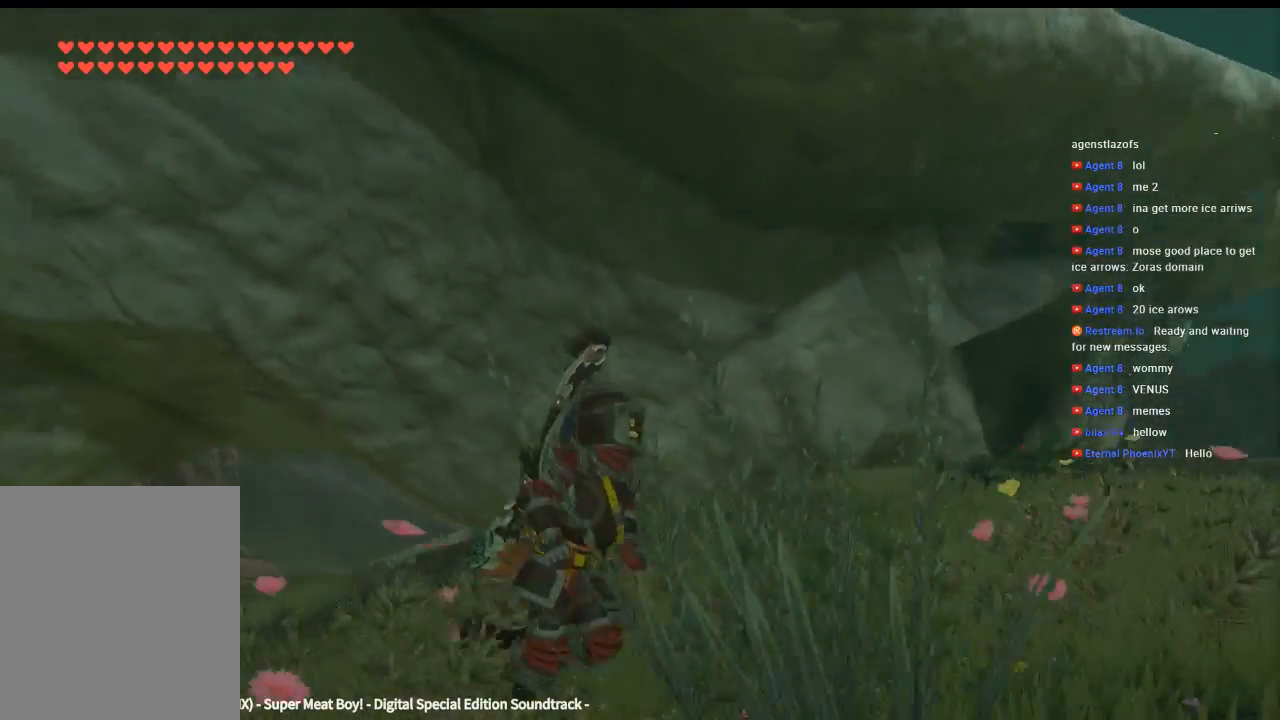
Gameplay with a controller (Xbox layout); each line is a JSON object with the inputs held at the frame after it (dt_ms = milliseconds from this image to that frame). "events" lists button and stick changes between this image and that frame as [ms after this image, input, new state], when the widget could be followed in between. Not read: L3 R3 TOUCHPAD other_buttons right_stick.
{"dt_ms": 500, "buttons": [], "left_stick": "right", "events": []}
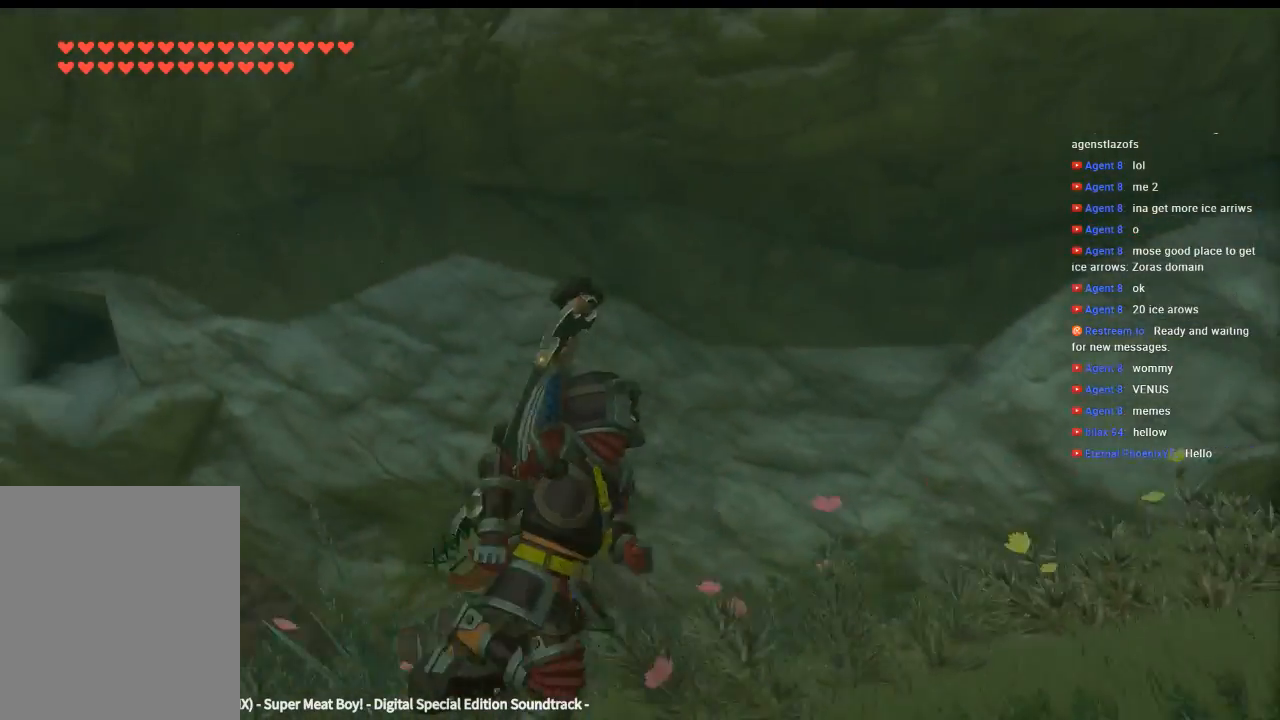
{"dt_ms": 1000, "buttons": [], "left_stick": "down"}
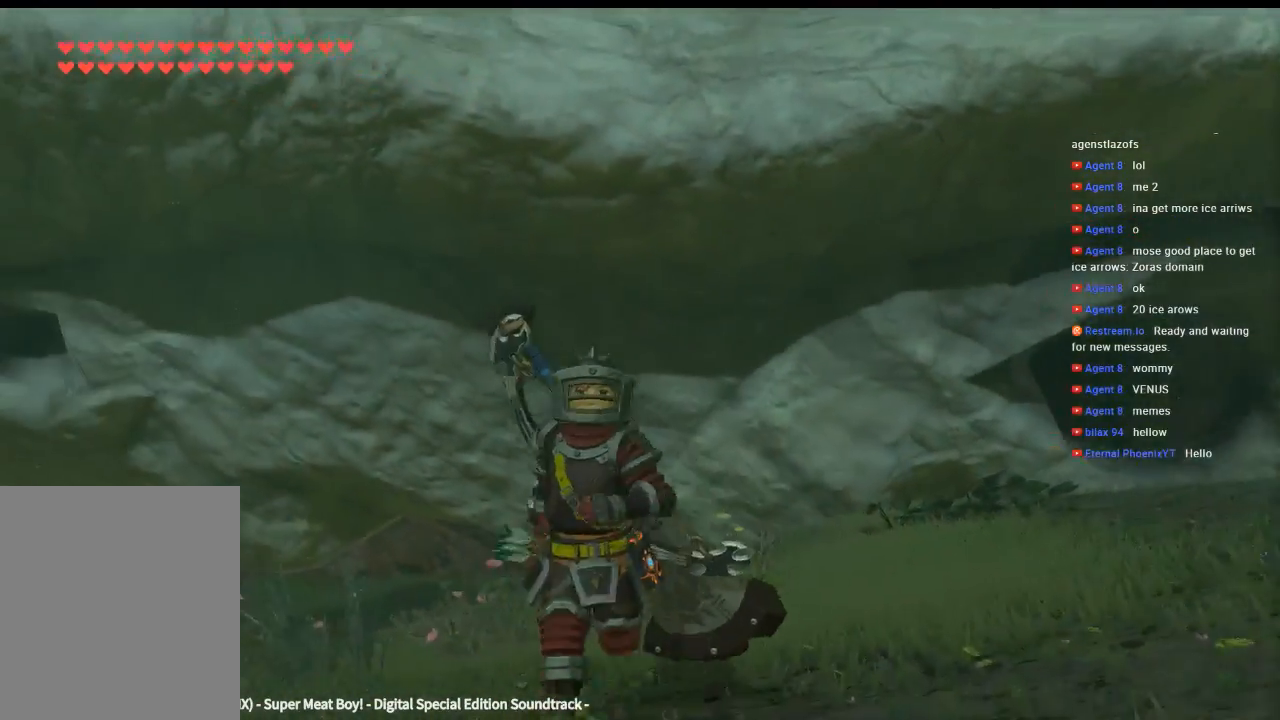
{"dt_ms": 500, "buttons": [], "left_stick": "center", "events": [[100, "left_stick", "center"]]}
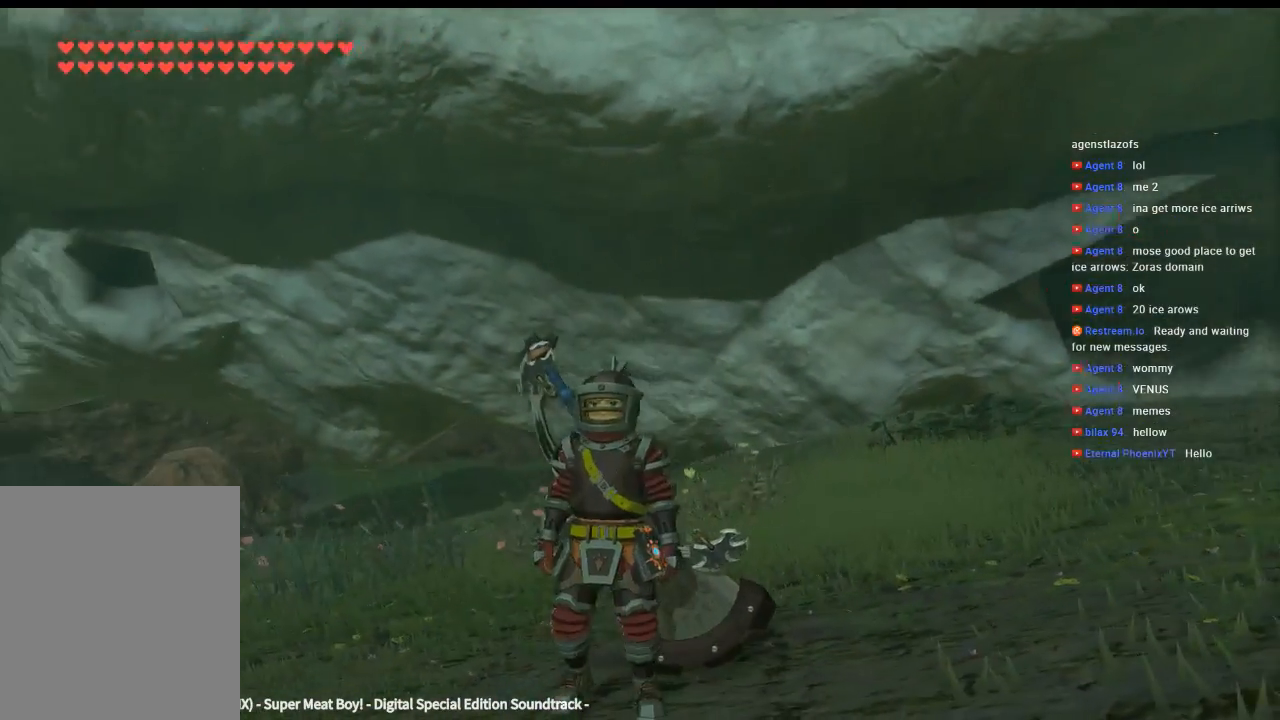
{"dt_ms": 500, "buttons": [], "left_stick": "right", "events": [[433, "left_stick", "right"]]}
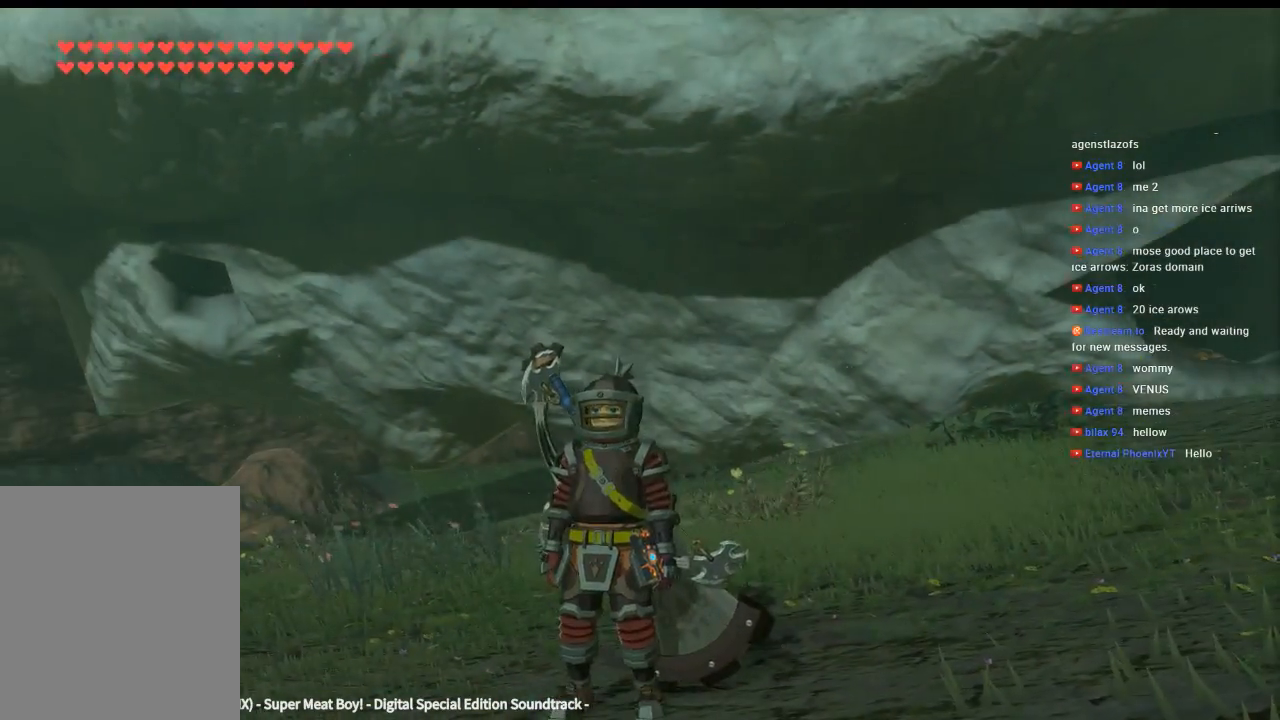
{"dt_ms": 500, "buttons": ["Y"], "left_stick": "up-right", "events": [[166, "left_stick", "up-right"], [466, "Y", "down"]]}
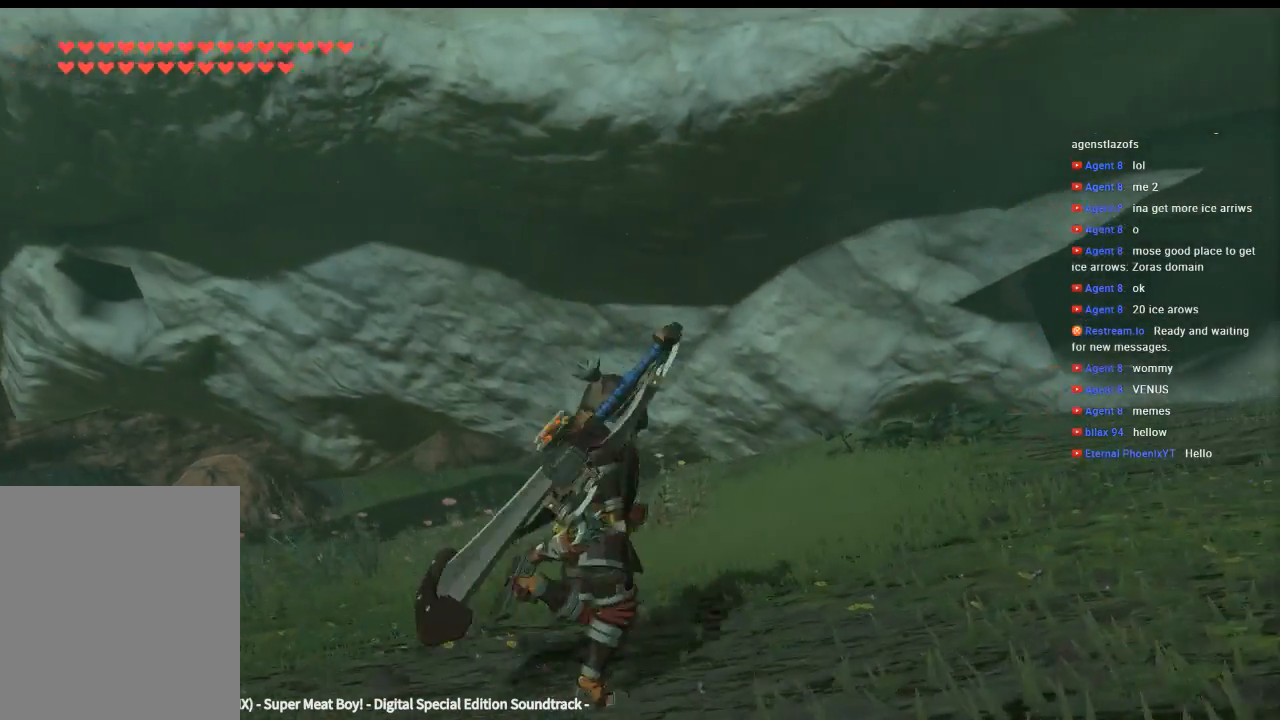
{"dt_ms": 500, "buttons": ["Y"], "left_stick": "up-right", "events": []}
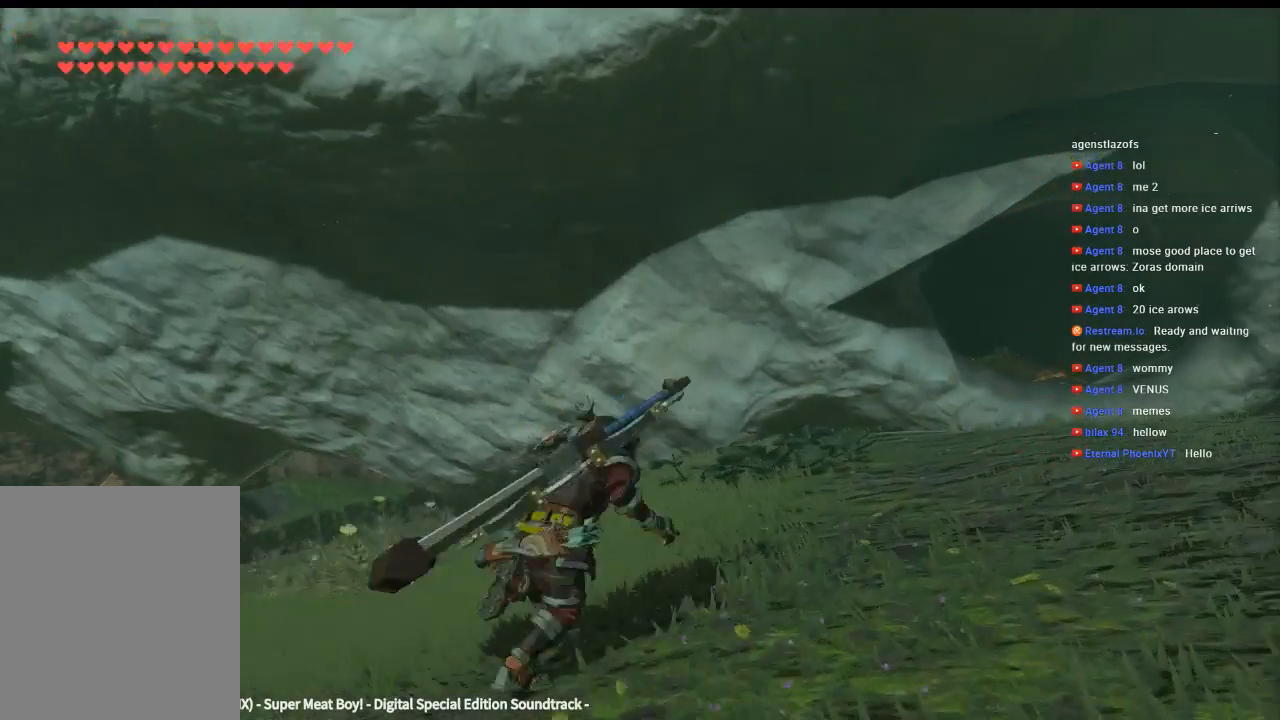
{"dt_ms": 500, "buttons": ["Y"], "left_stick": "up-right", "events": []}
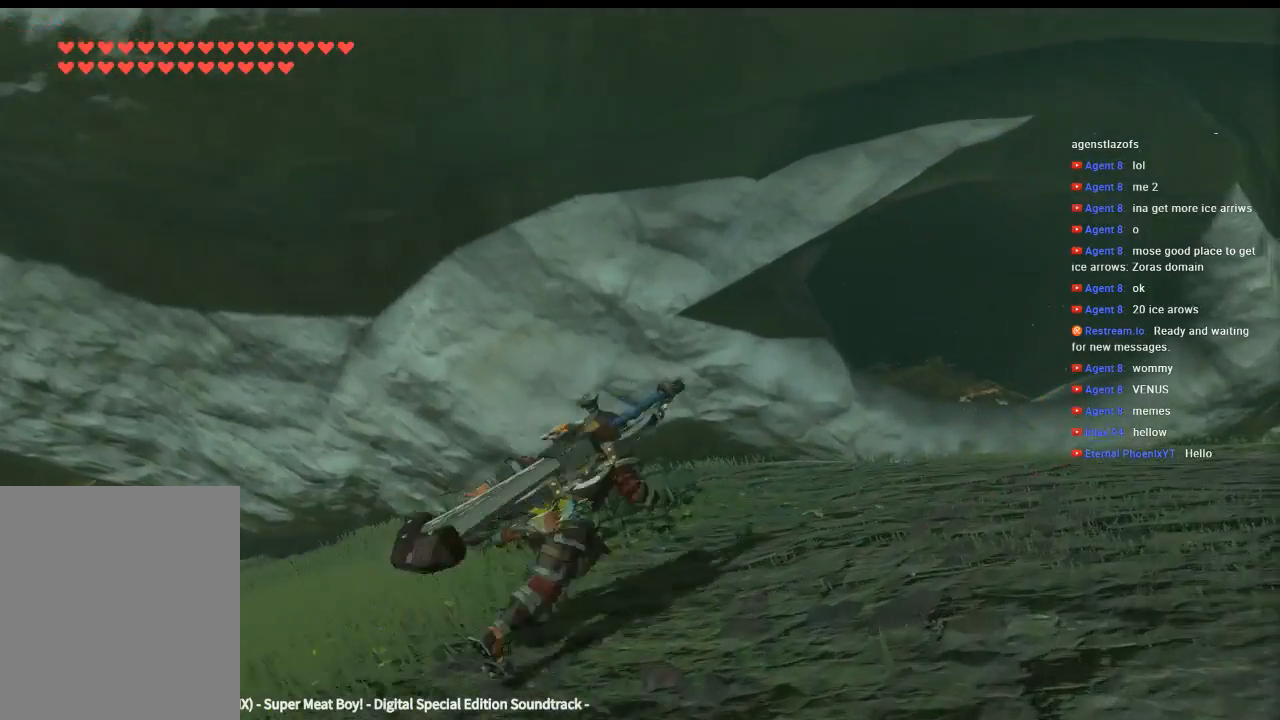
{"dt_ms": 500, "buttons": [], "left_stick": "up-right", "events": [[400, "Y", "up"]]}
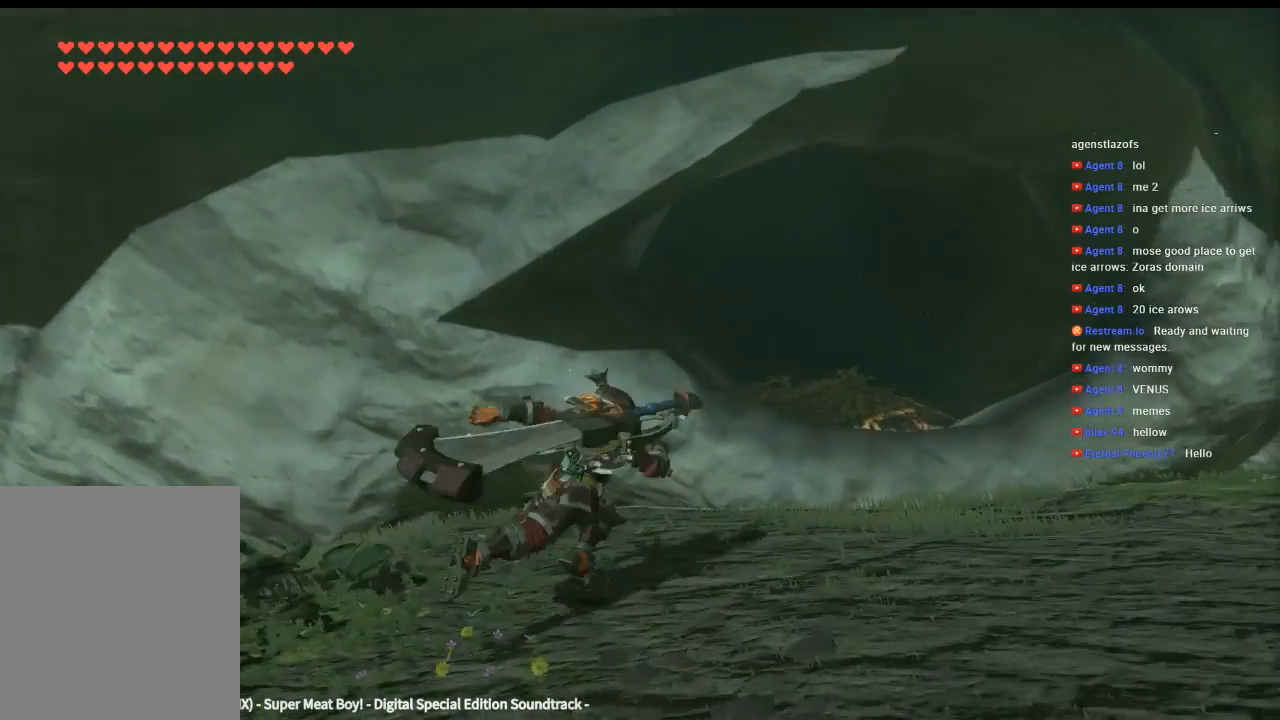
{"dt_ms": 500, "buttons": [], "left_stick": "up-right", "events": []}
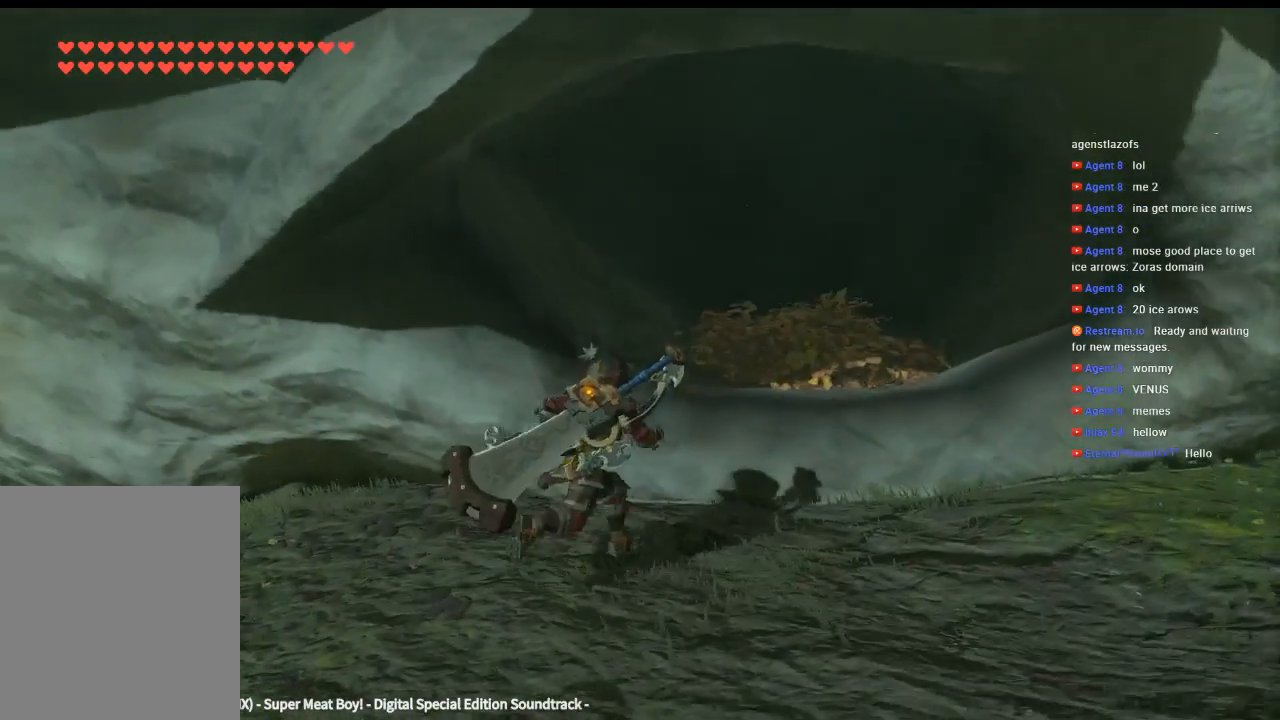
{"dt_ms": 500, "buttons": [], "left_stick": "up-right", "events": [[233, "X", "down"], [333, "X", "up"]]}
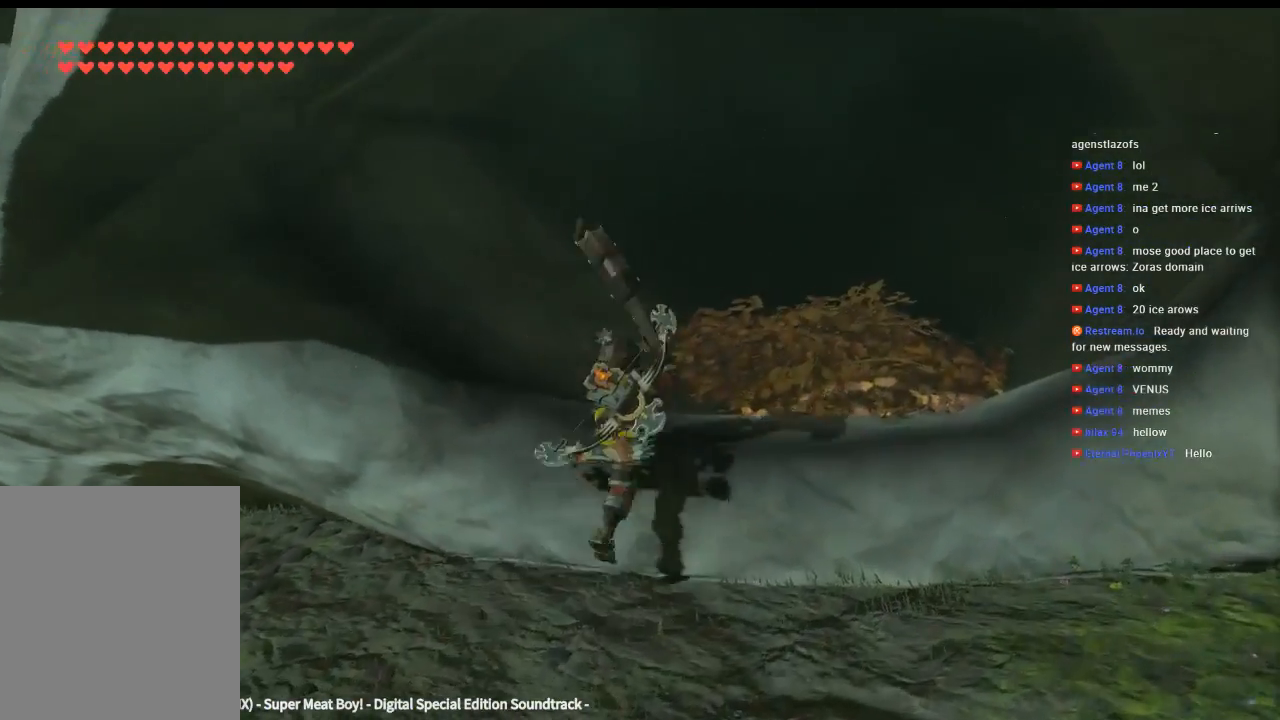
{"dt_ms": 500, "buttons": [], "left_stick": "center", "events": [[400, "left_stick", "center"]]}
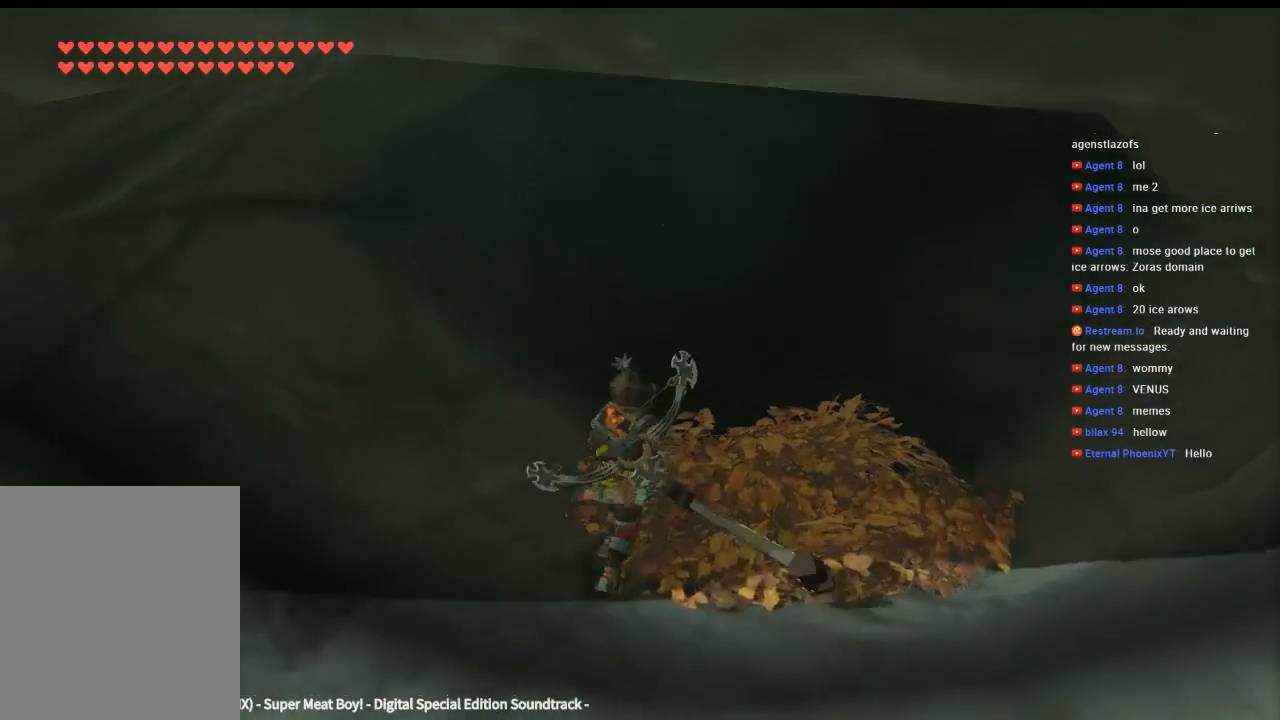
{"dt_ms": 500, "buttons": [], "left_stick": "center", "events": [[100, "X", "down"], [266, "X", "up"]]}
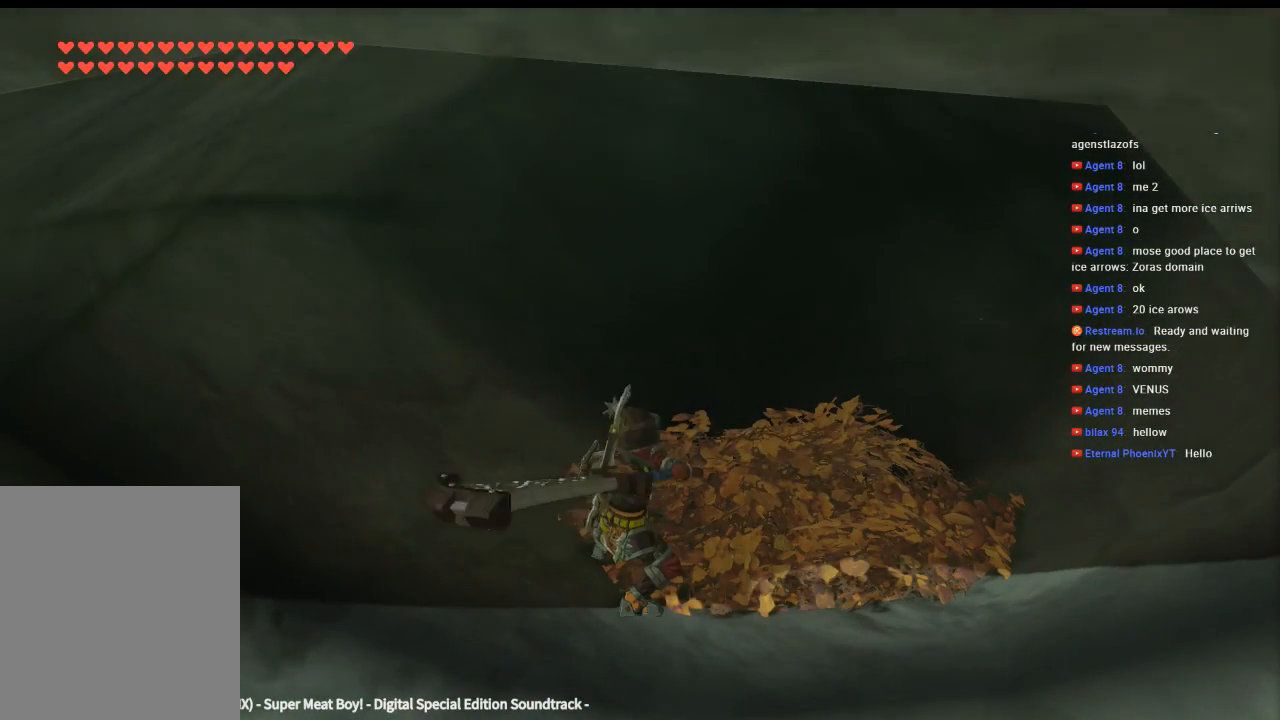
{"dt_ms": 500, "buttons": [], "left_stick": "center", "events": []}
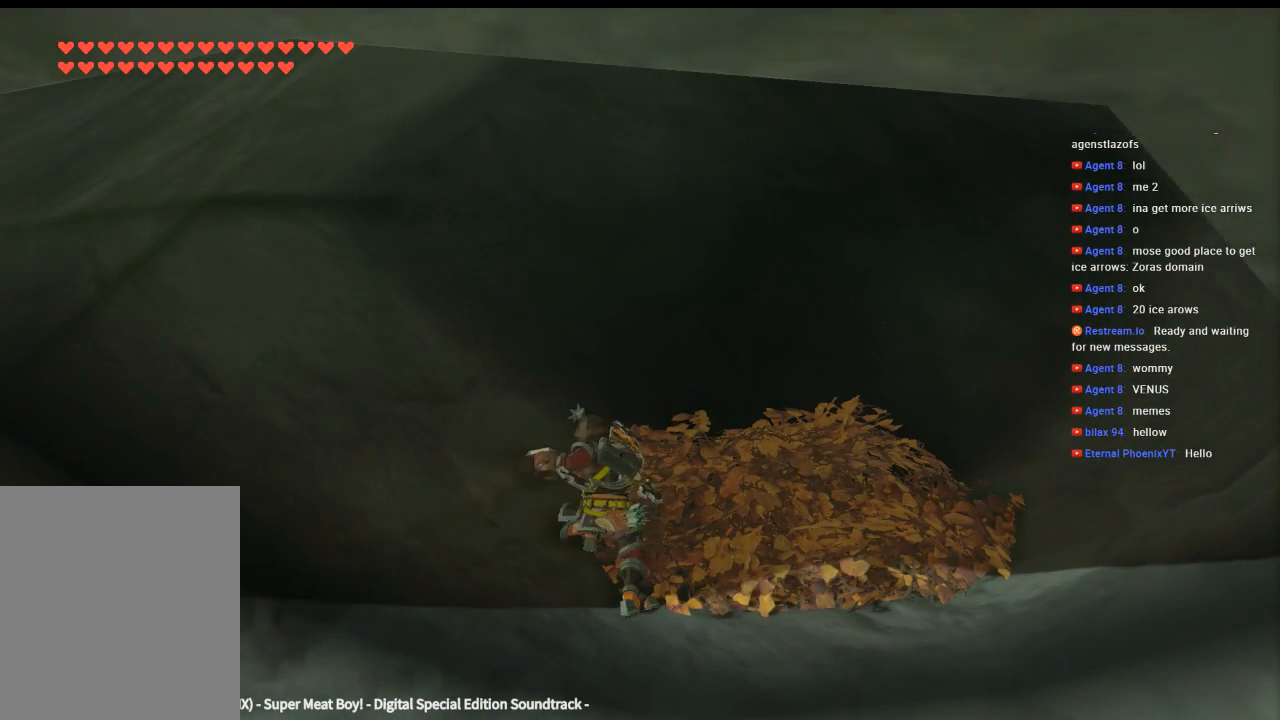
{"dt_ms": 500, "buttons": [], "left_stick": "center", "events": []}
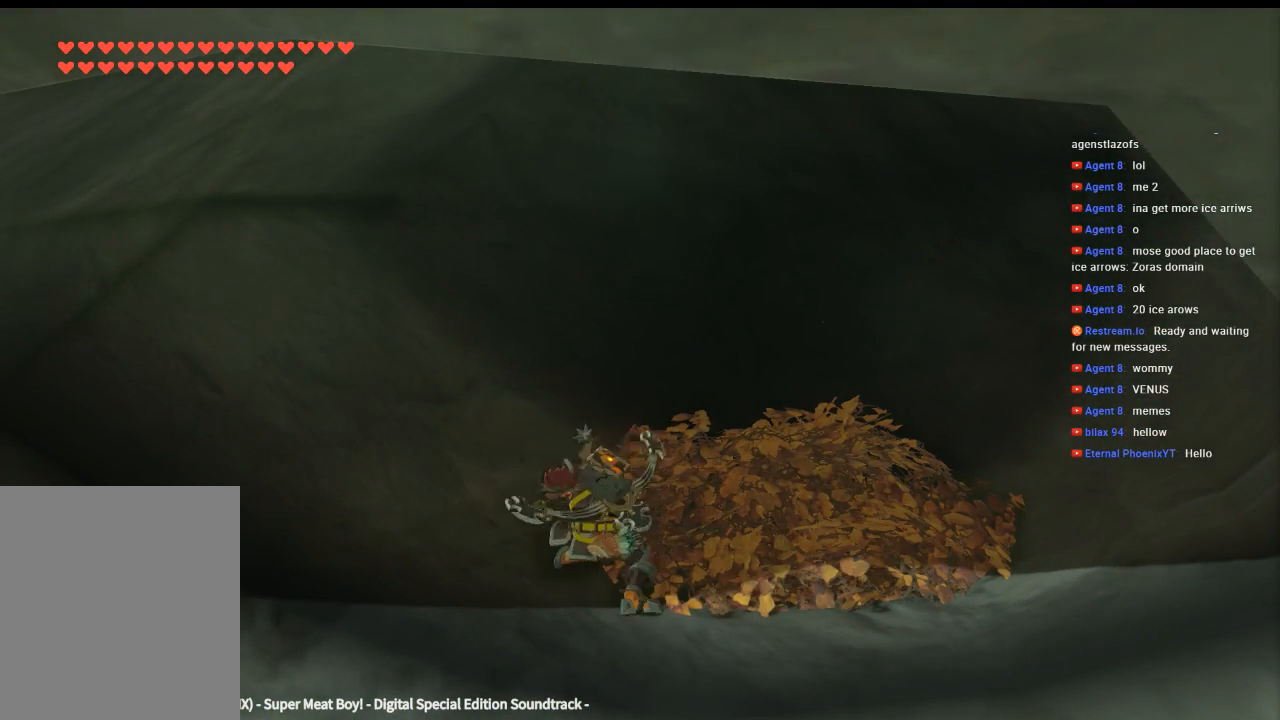
{"dt_ms": 500, "buttons": [], "left_stick": "center", "events": []}
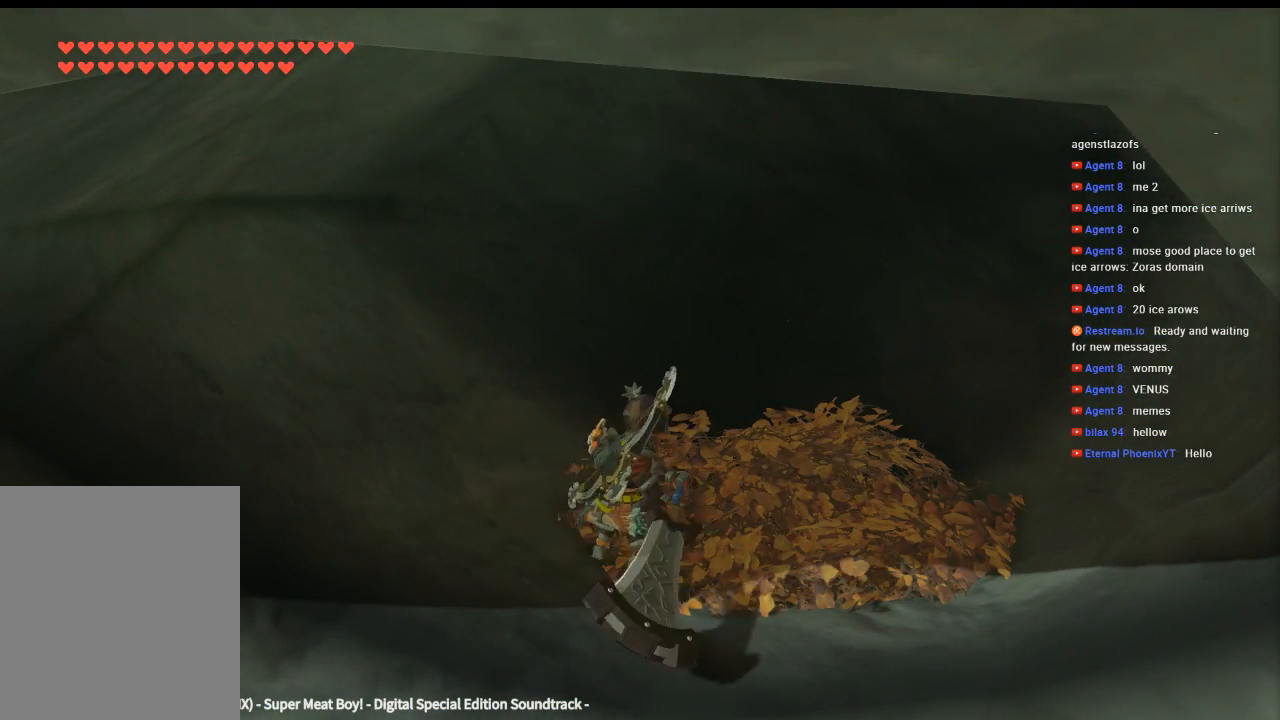
{"dt_ms": 500, "buttons": ["DPAD_RIGHT"], "left_stick": "center", "events": [[300, "DPAD_RIGHT", "down"]]}
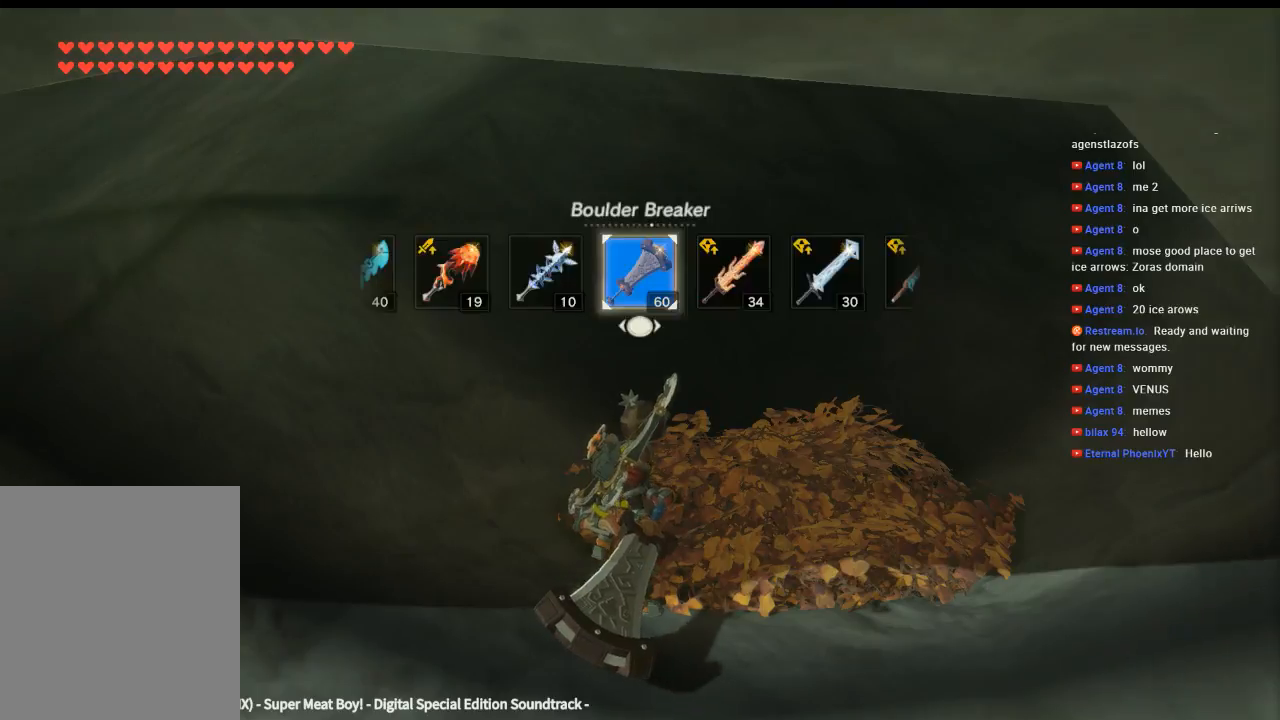
{"dt_ms": 500, "buttons": ["DPAD_RIGHT"], "left_stick": "center", "events": []}
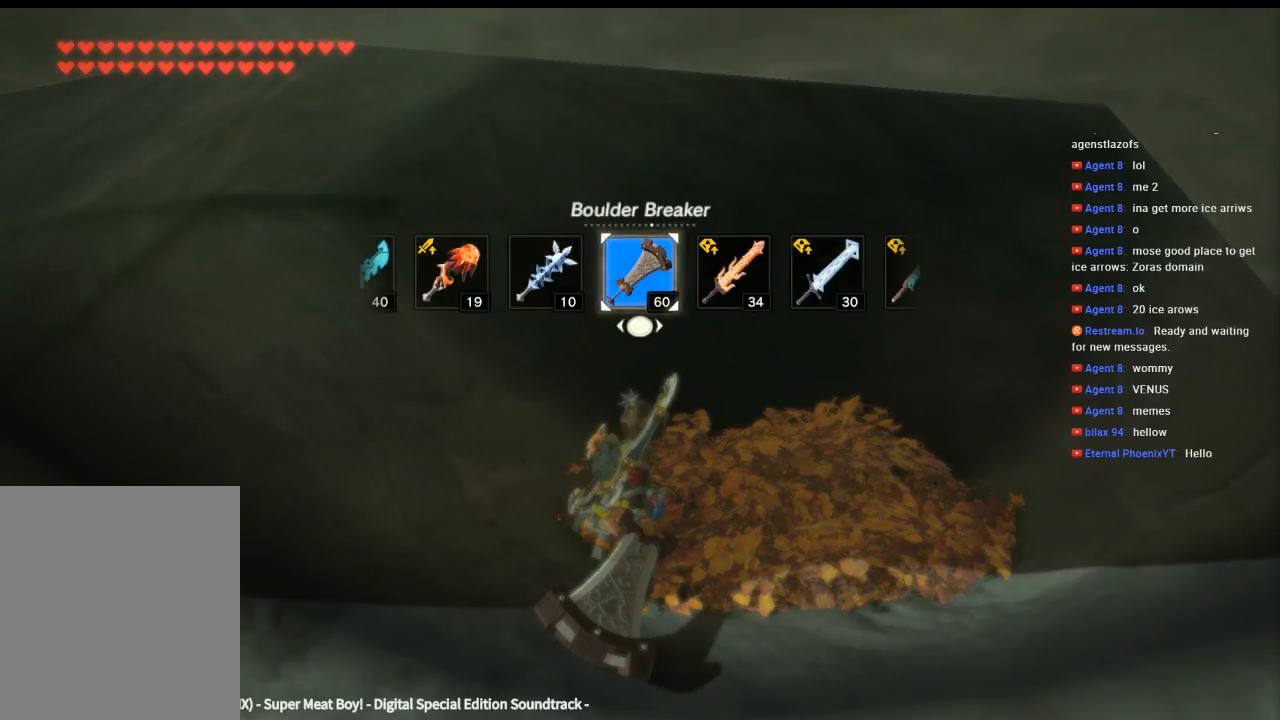
{"dt_ms": 500, "buttons": ["DPAD_RIGHT"], "left_stick": "center", "events": []}